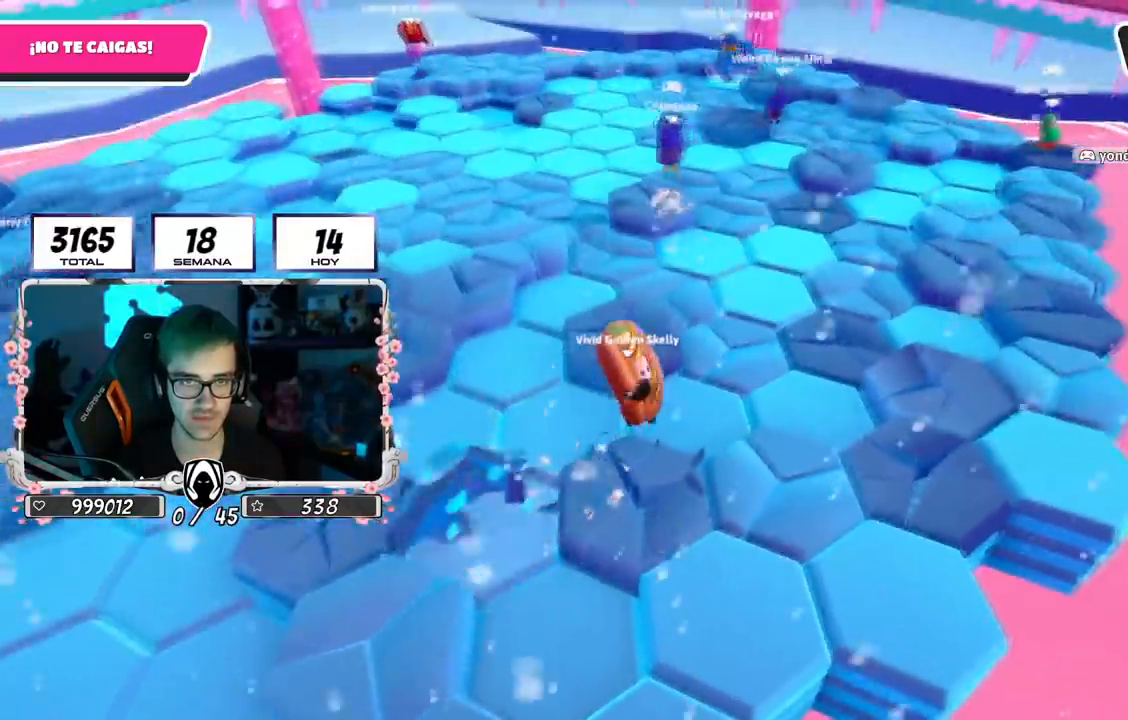
Gameplay with a controller (PlayStation layout); each line is a JSON object with the inputs held at the frame after it. "events" lists button and stick changes between this image and that frame as [ms after this image, input, new state], when the widget could be followed in between.
{"buttons": [], "left_stick": "up", "right_stick": "center", "events": [[183, "left_stick", "up-left"], [200, "right_stick", "up"], [283, "right_stick", "center"], [367, "left_stick", "up"]]}
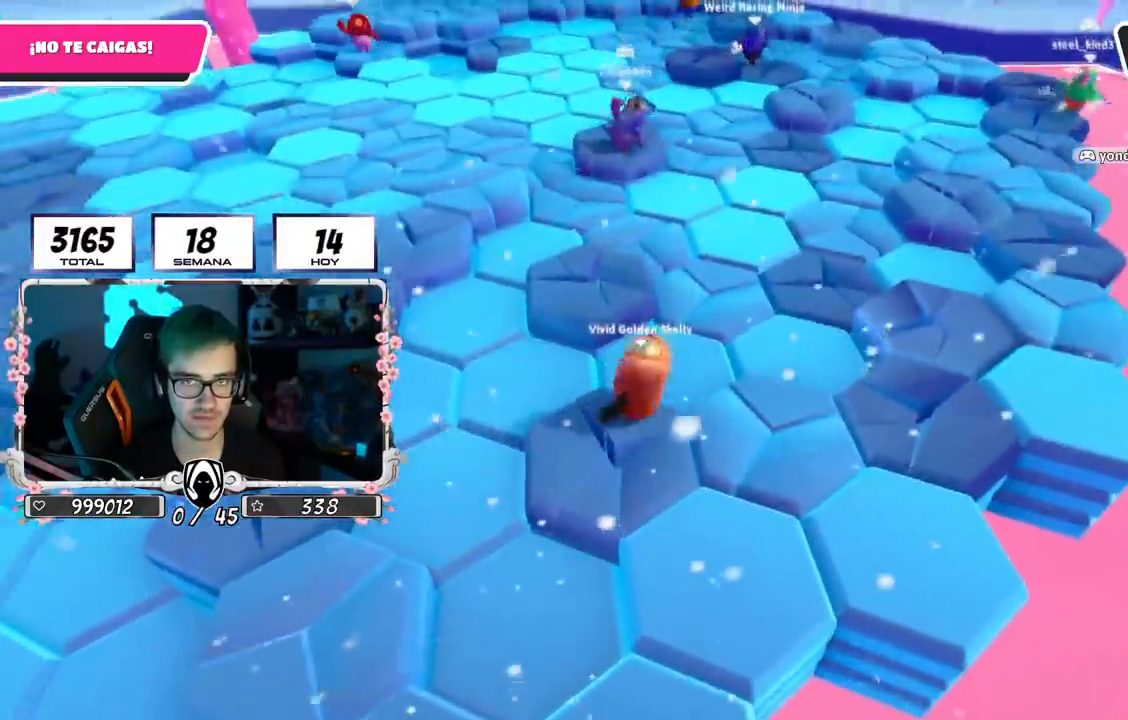
{"buttons": [], "left_stick": "right", "right_stick": "down-right", "events": [[117, "left_stick", "right"], [217, "CROSS", "down"], [334, "left_stick", "up-right"], [367, "CROSS", "up"], [451, "left_stick", "right"], [501, "right_stick", "down-right"]]}
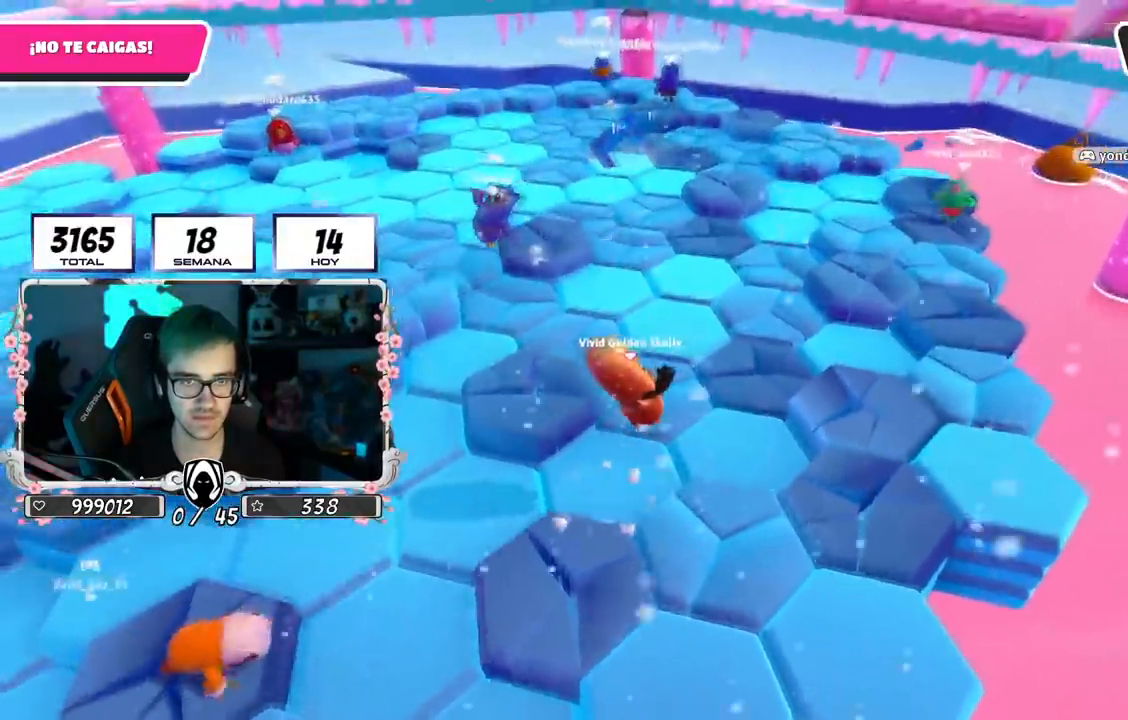
{"buttons": ["CROSS"], "left_stick": "up-right", "right_stick": "center", "events": [[183, "right_stick", "center"], [200, "left_stick", "up-right"], [467, "CROSS", "down"]]}
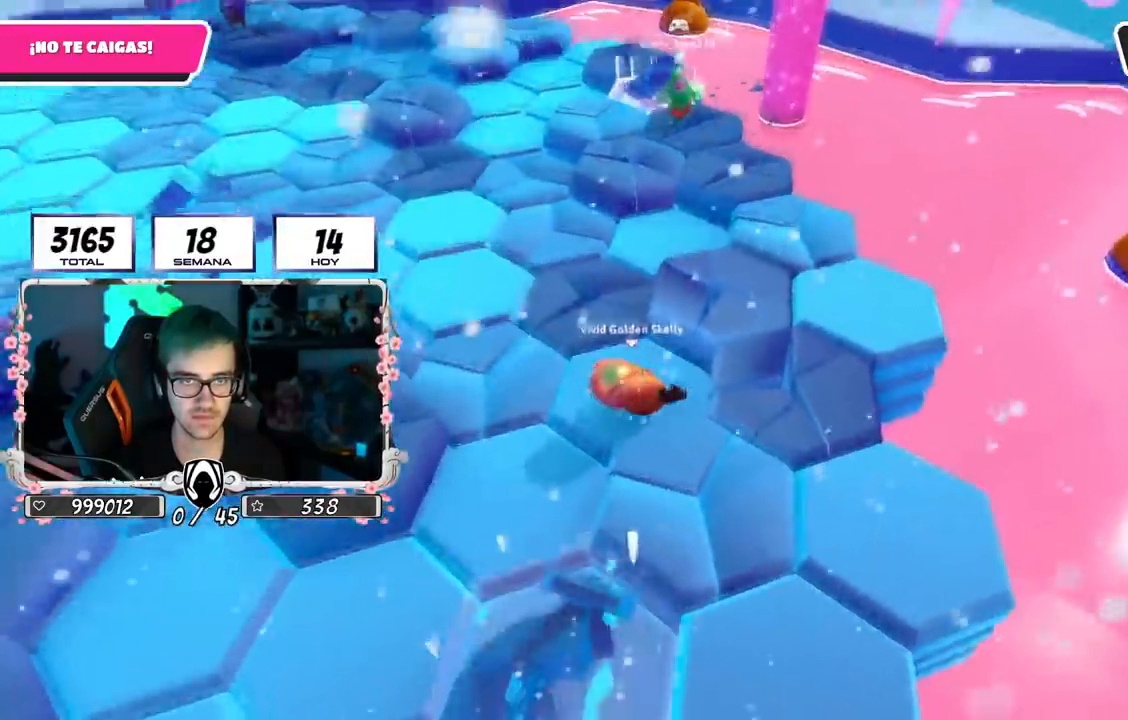
{"buttons": [], "left_stick": "up-left", "right_stick": "center", "events": [[134, "CROSS", "up"], [150, "left_stick", "right"], [351, "left_stick", "up"], [434, "left_stick", "up-left"]]}
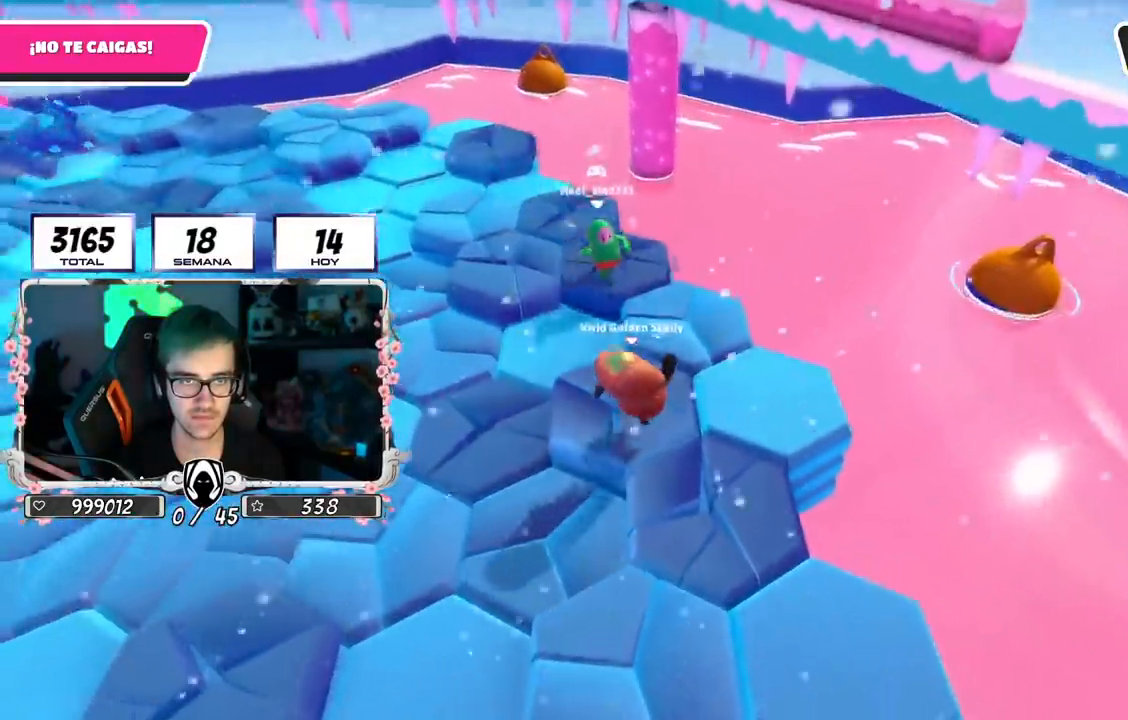
{"buttons": ["R2"], "left_stick": "center", "right_stick": "center", "events": [[150, "left_stick", "up-right"], [250, "left_stick", "right"], [350, "R2", "down"], [400, "left_stick", "left"], [500, "left_stick", "center"]]}
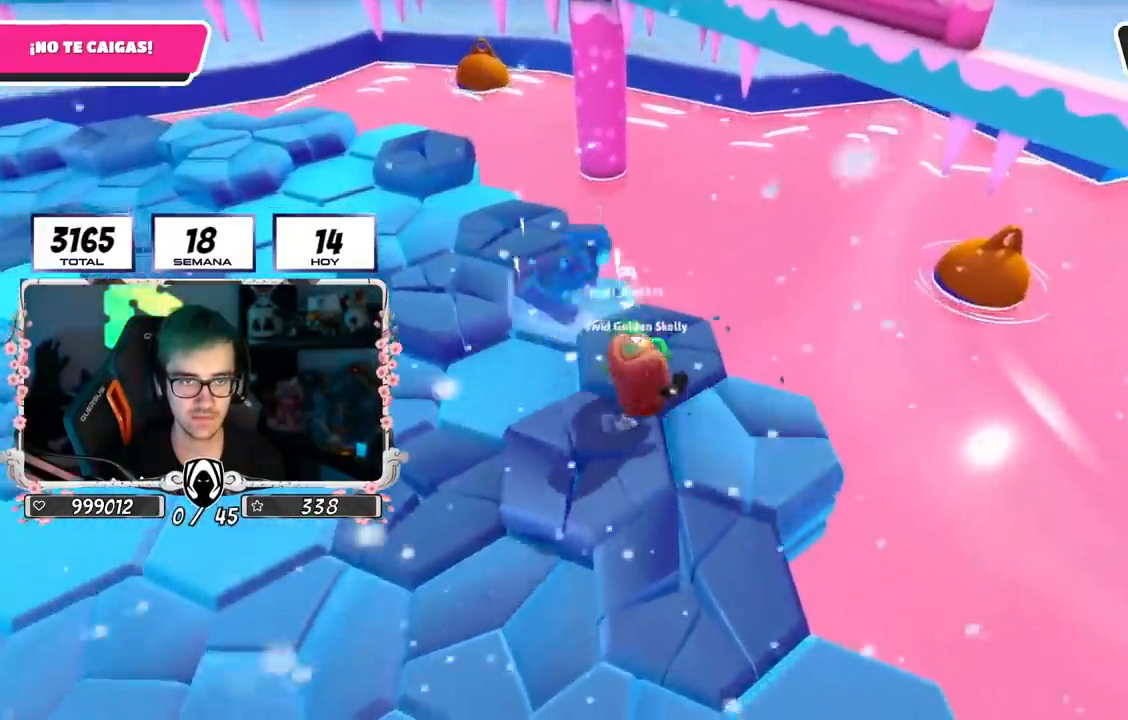
{"buttons": ["R2"], "left_stick": "right", "right_stick": "down-right", "events": [[17, "left_stick", "right"], [417, "right_stick", "down-right"]]}
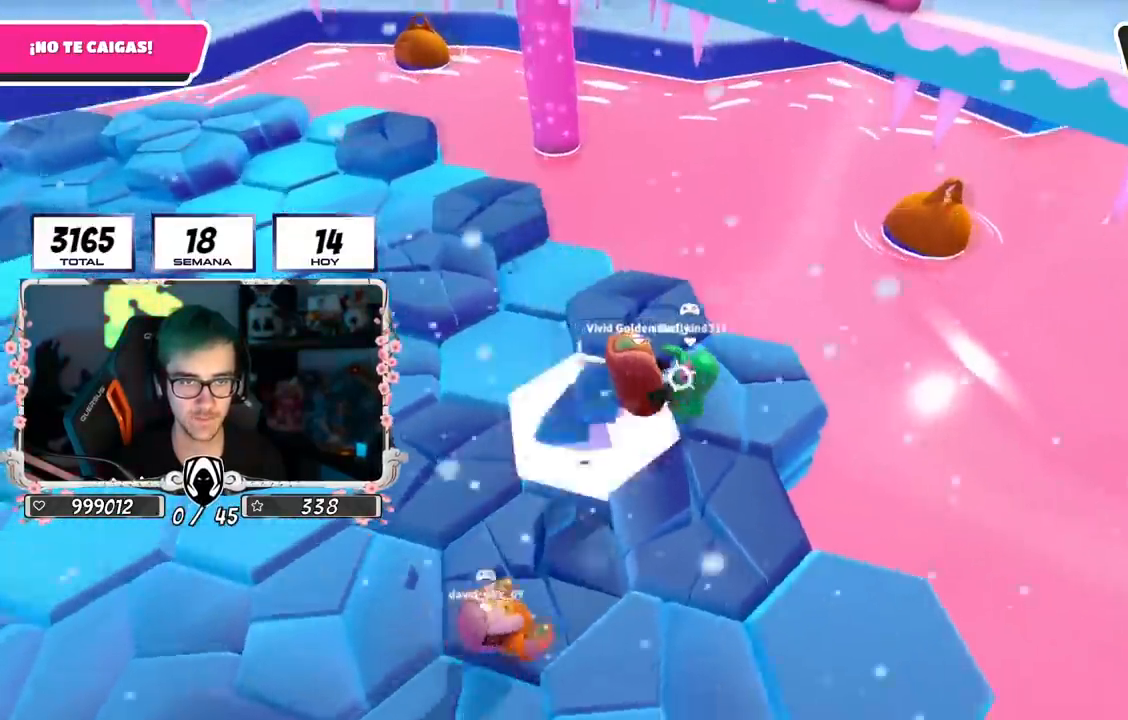
{"buttons": ["R2"], "left_stick": "up", "right_stick": "up", "events": [[50, "right_stick", "up-right"], [267, "left_stick", "up-right"], [283, "right_stick", "center"], [433, "left_stick", "up"], [484, "right_stick", "up"]]}
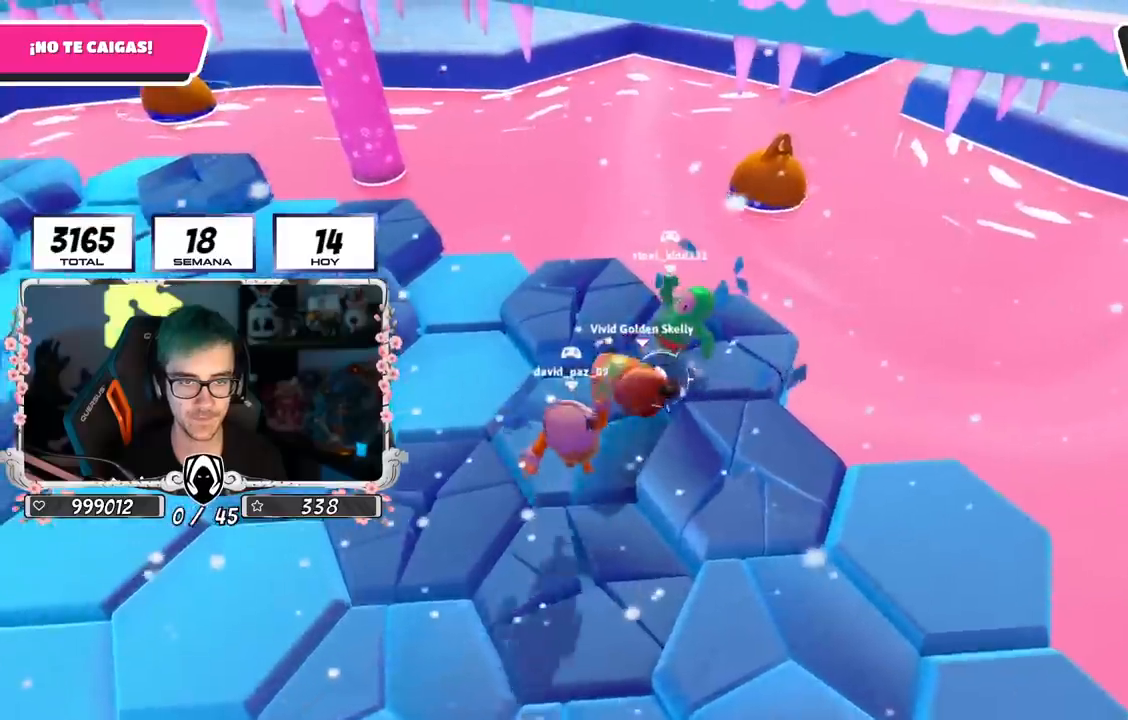
{"buttons": [], "left_stick": "left", "right_stick": "left", "events": [[284, "right_stick", "left"], [317, "R2", "up"], [317, "left_stick", "left"]]}
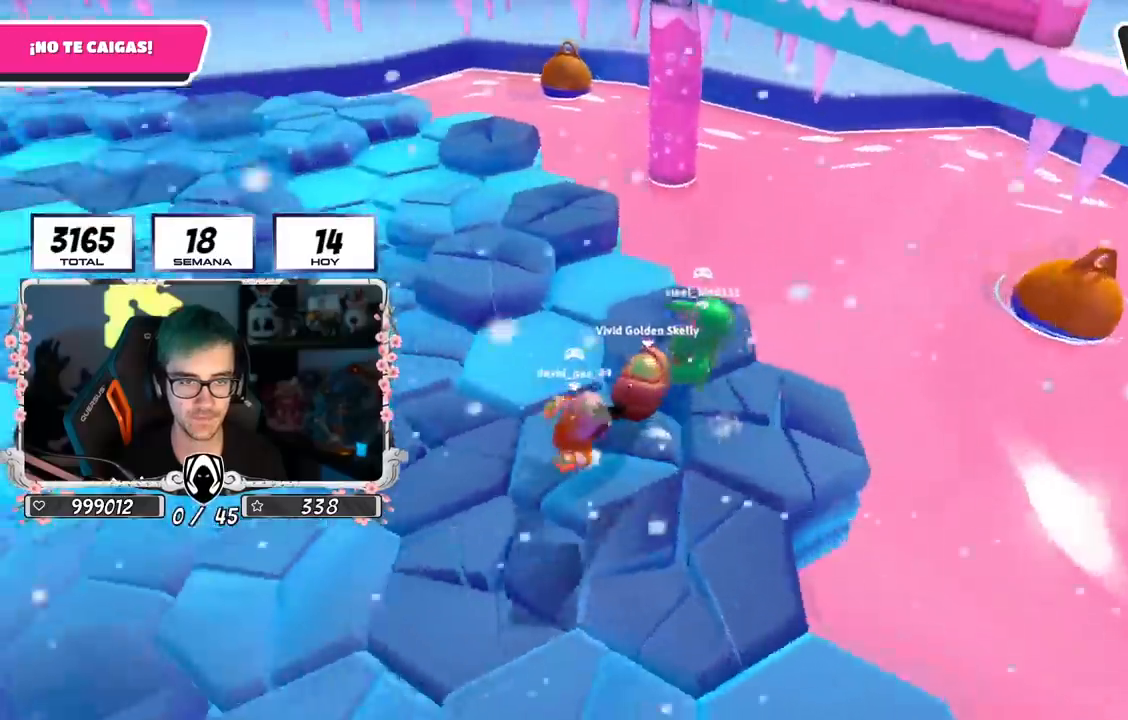
{"buttons": [], "left_stick": "up-left", "right_stick": "left", "events": [[33, "right_stick", "center"], [116, "CROSS", "down"], [200, "CROSS", "up"], [283, "CROSS", "down"], [300, "left_stick", "up-left"], [367, "CROSS", "up"], [484, "right_stick", "left"]]}
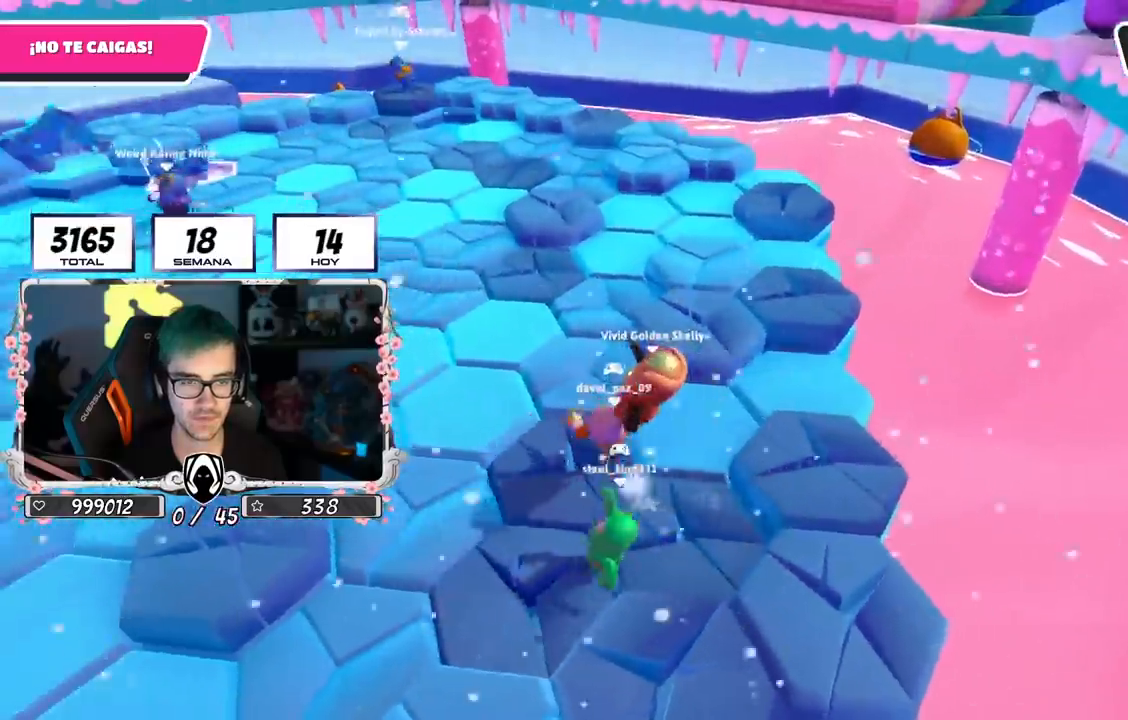
{"buttons": ["CROSS"], "left_stick": "up-left", "right_stick": "center", "events": [[367, "CROSS", "down"], [384, "right_stick", "center"]]}
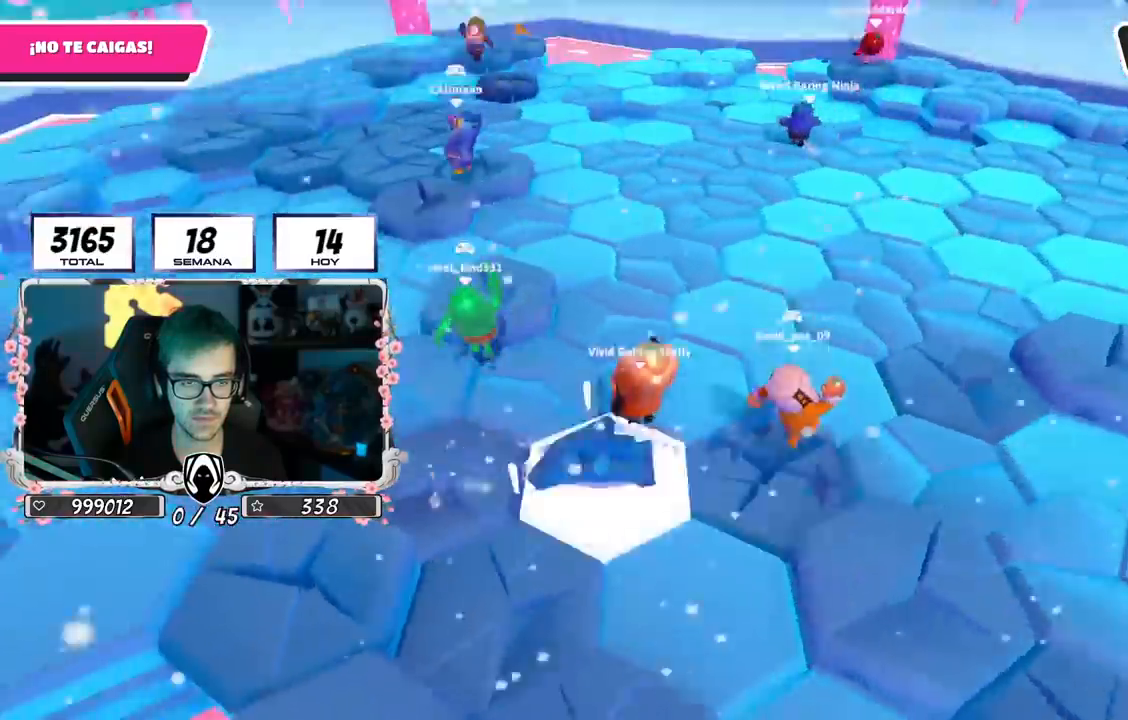
{"buttons": [], "left_stick": "up-left", "right_stick": "center", "events": [[33, "CROSS", "up"], [116, "right_stick", "left"], [333, "L2", "down"], [417, "right_stick", "center"], [500, "L2", "up"]]}
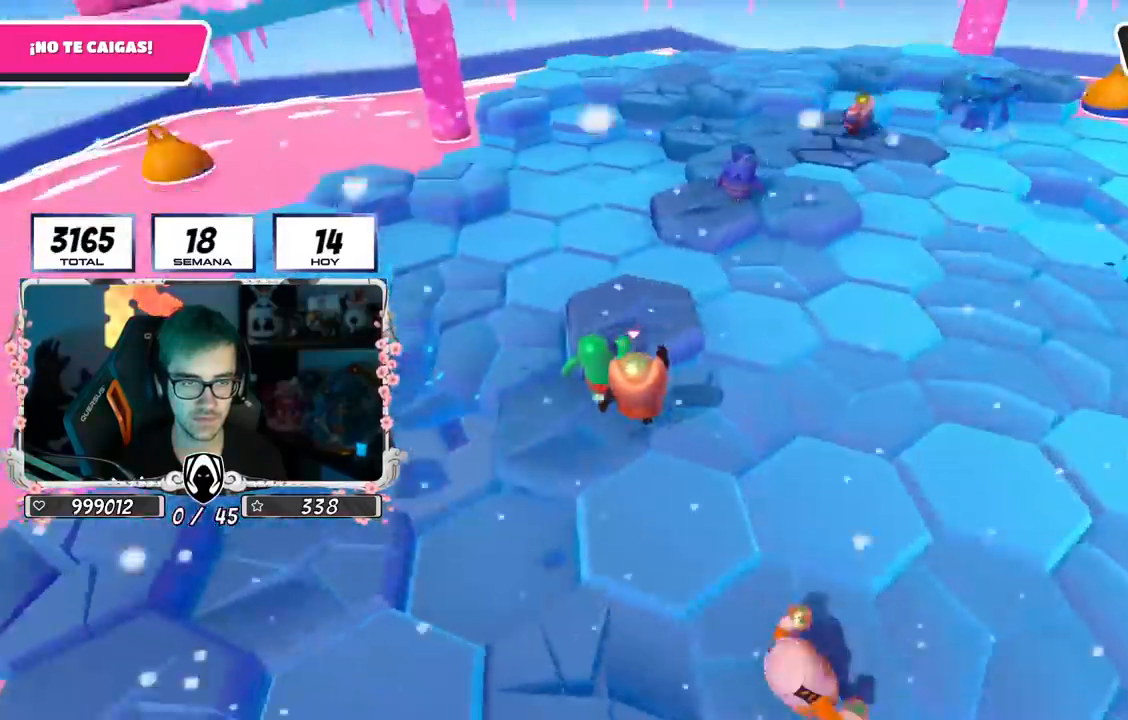
{"buttons": [], "left_stick": "up", "right_stick": "center", "events": [[134, "CROSS", "down"], [317, "CROSS", "up"], [367, "left_stick", "up"]]}
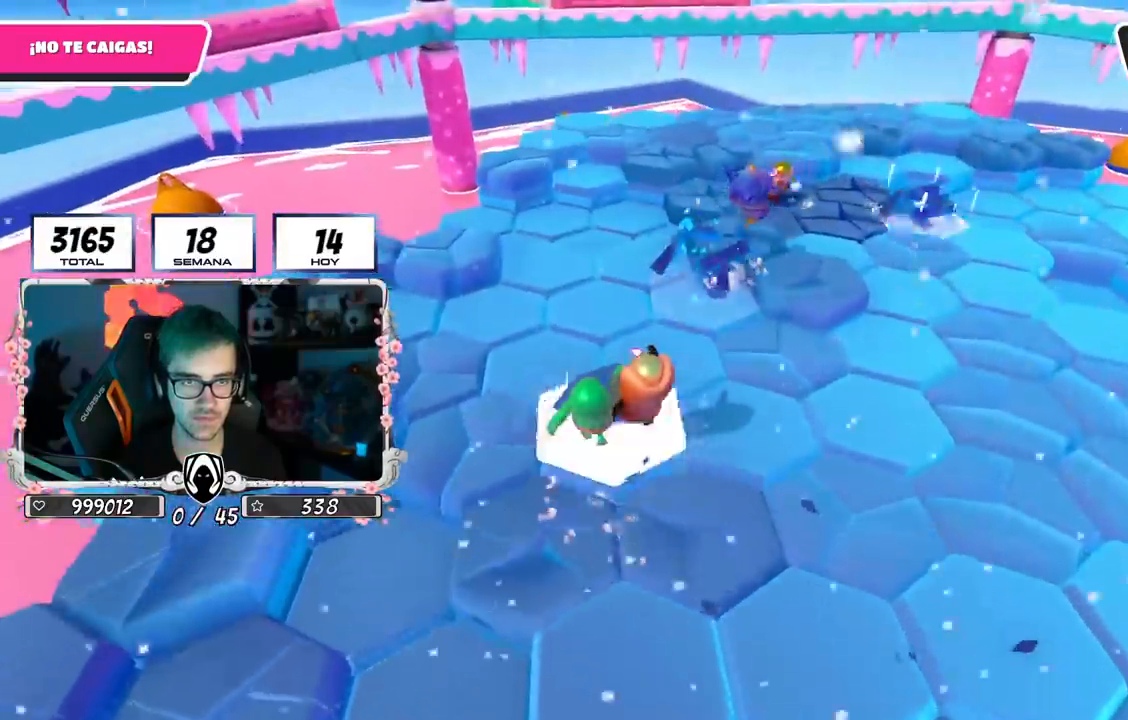
{"buttons": [], "left_stick": "up", "right_stick": "center", "events": [[267, "CROSS", "down"], [467, "CROSS", "up"]]}
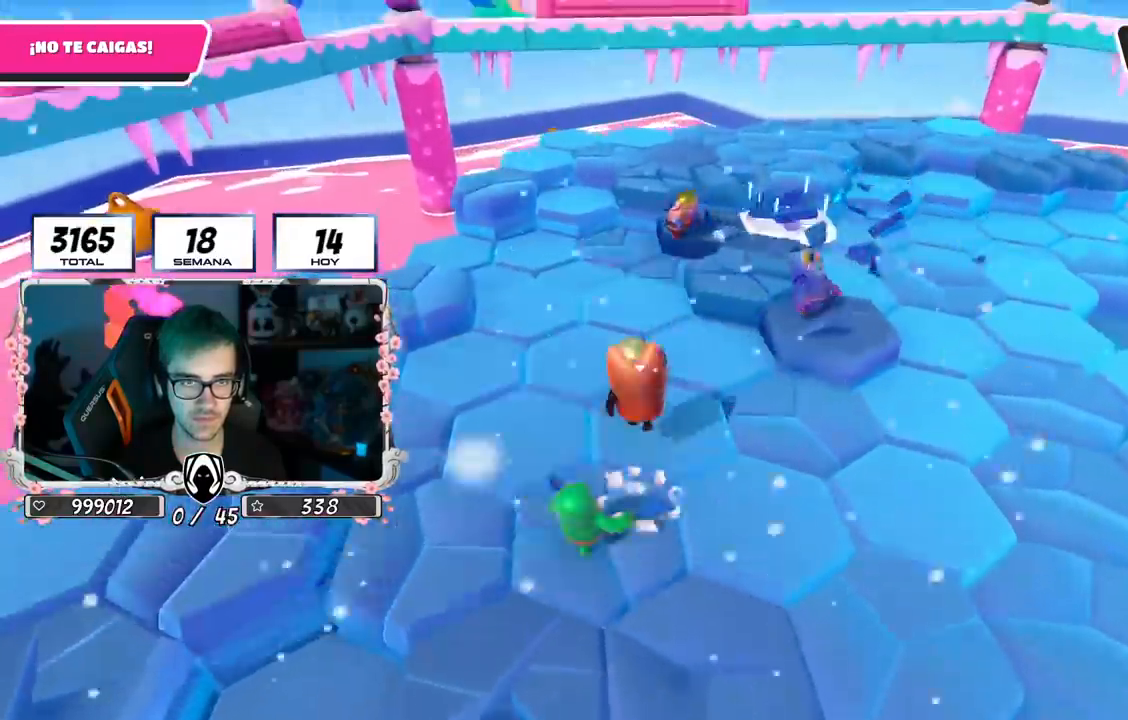
{"buttons": [], "left_stick": "right", "right_stick": "center", "events": [[116, "left_stick", "up-right"], [266, "left_stick", "right"], [300, "right_stick", "down-right"], [400, "right_stick", "center"]]}
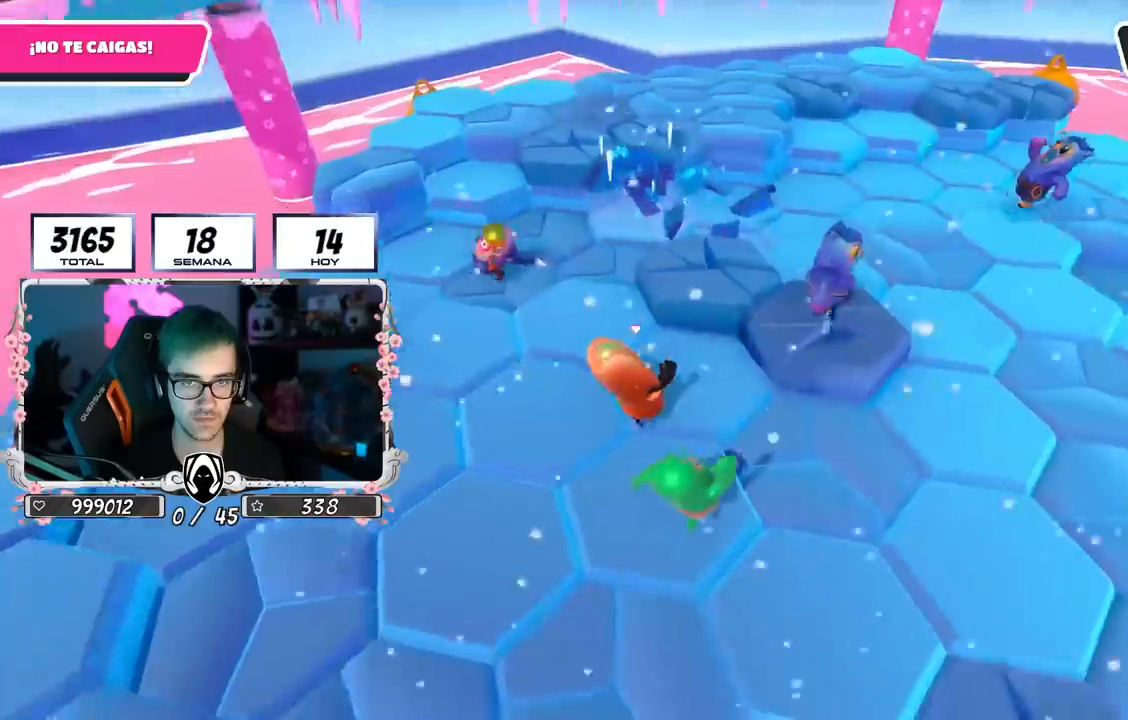
{"buttons": [], "left_stick": "right", "right_stick": "center", "events": [[167, "CROSS", "down"], [350, "CROSS", "up"]]}
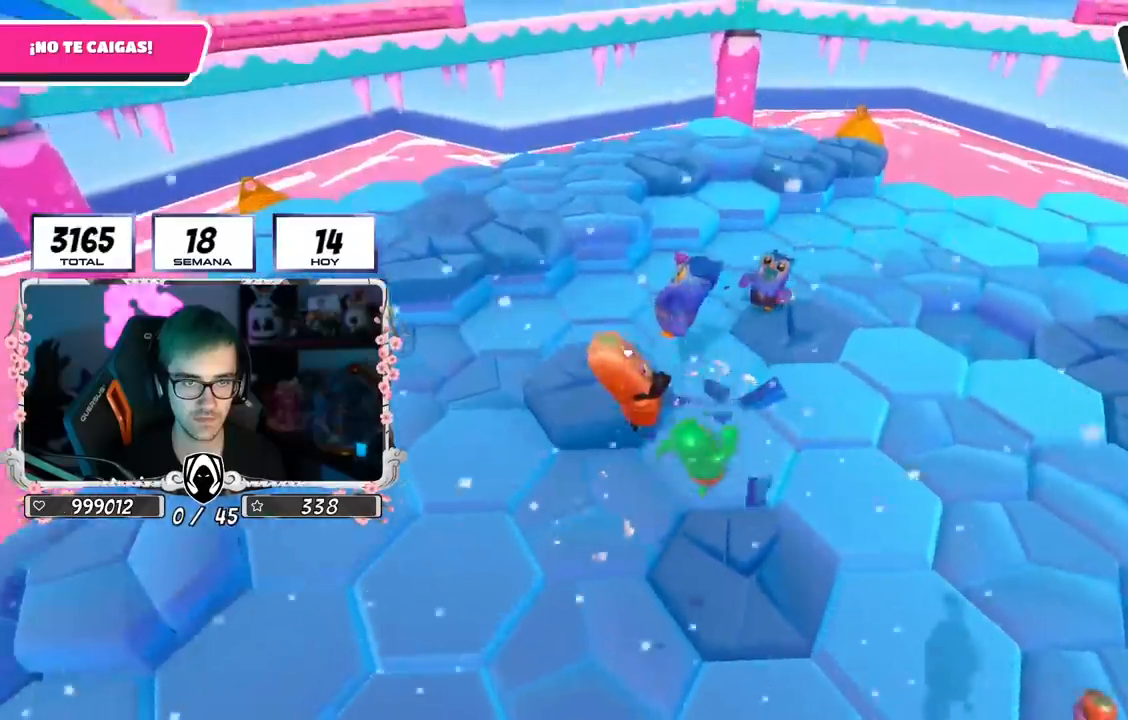
{"buttons": ["CROSS"], "left_stick": "down-left", "right_stick": "center", "events": [[16, "right_stick", "down-left"], [200, "right_stick", "center"], [216, "left_stick", "down"], [417, "left_stick", "down-left"], [483, "CROSS", "down"]]}
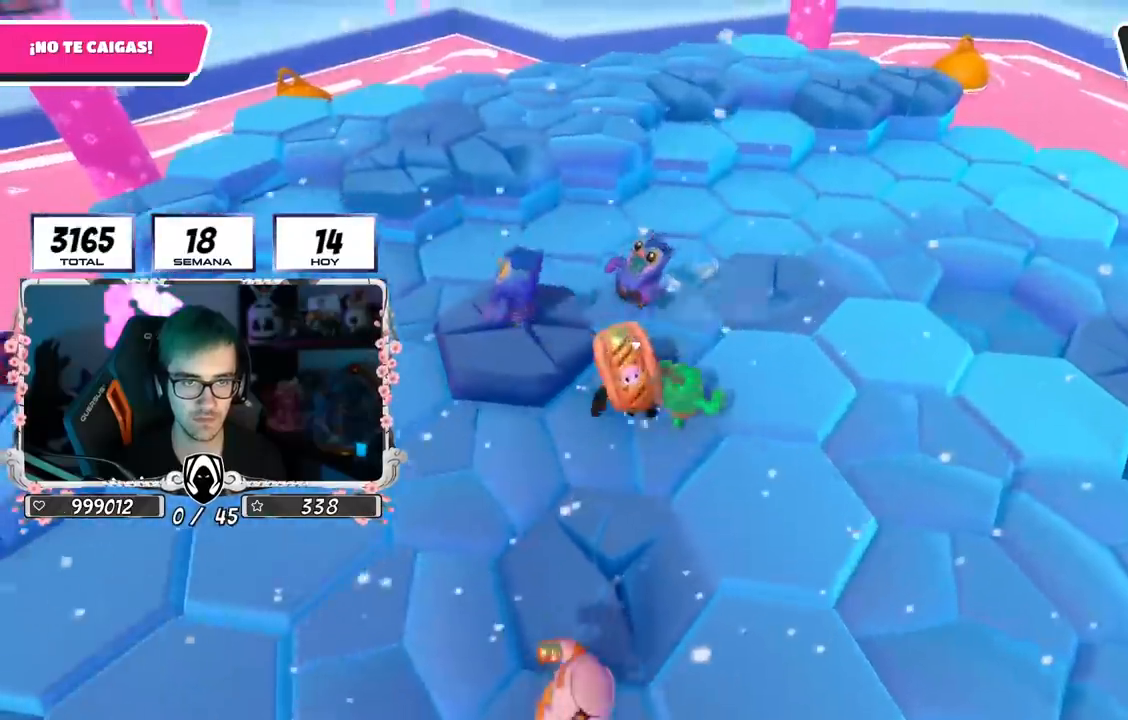
{"buttons": [], "left_stick": "down-left", "right_stick": "center", "events": [[150, "CROSS", "up"]]}
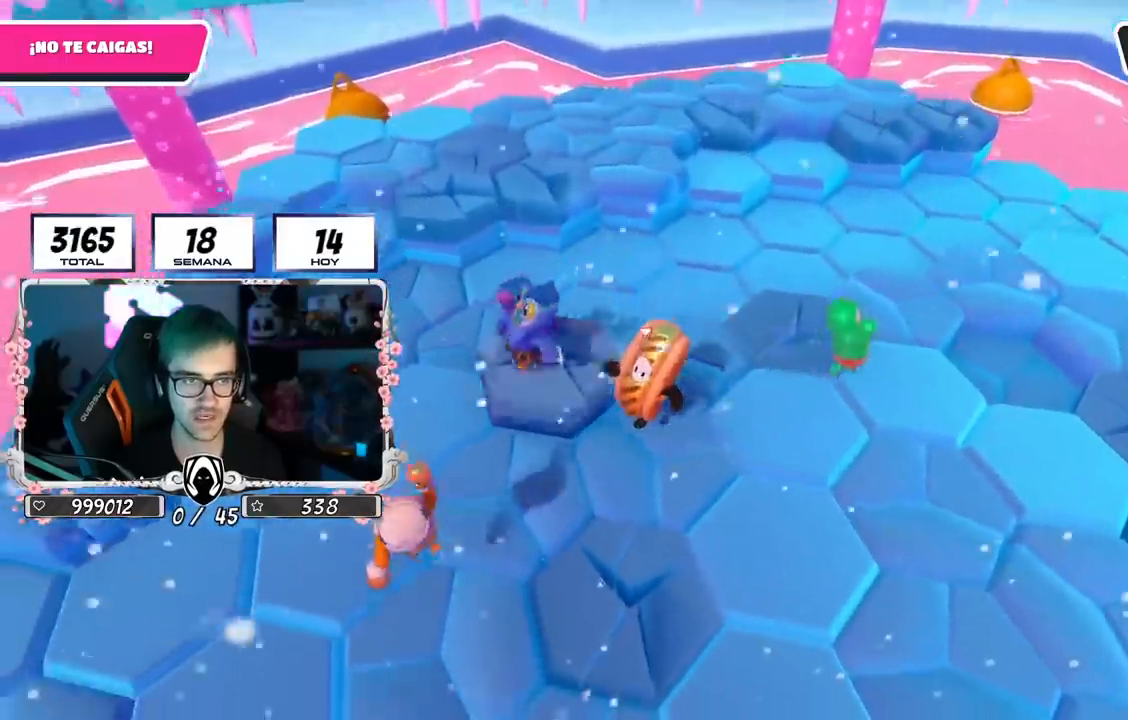
{"buttons": [], "left_stick": "right", "right_stick": "center", "events": [[34, "left_stick", "down-right"], [184, "CROSS", "down"], [184, "left_stick", "right"], [401, "CROSS", "up"]]}
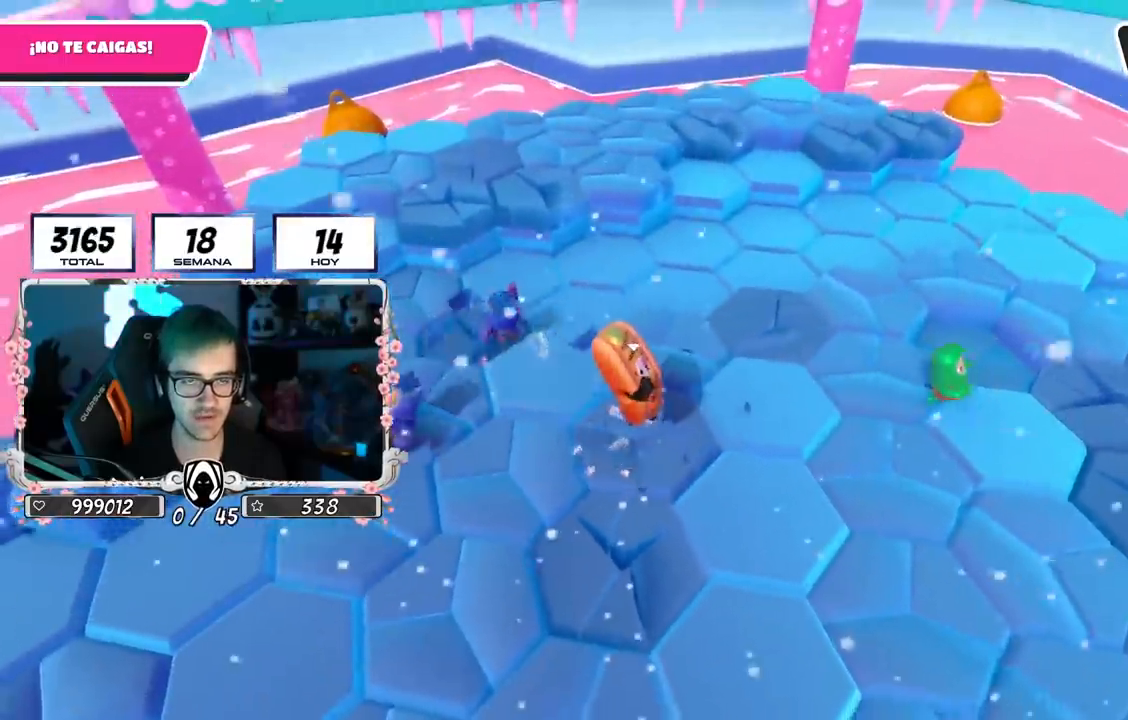
{"buttons": ["CROSS"], "left_stick": "right", "right_stick": "center", "events": [[350, "CROSS", "down"]]}
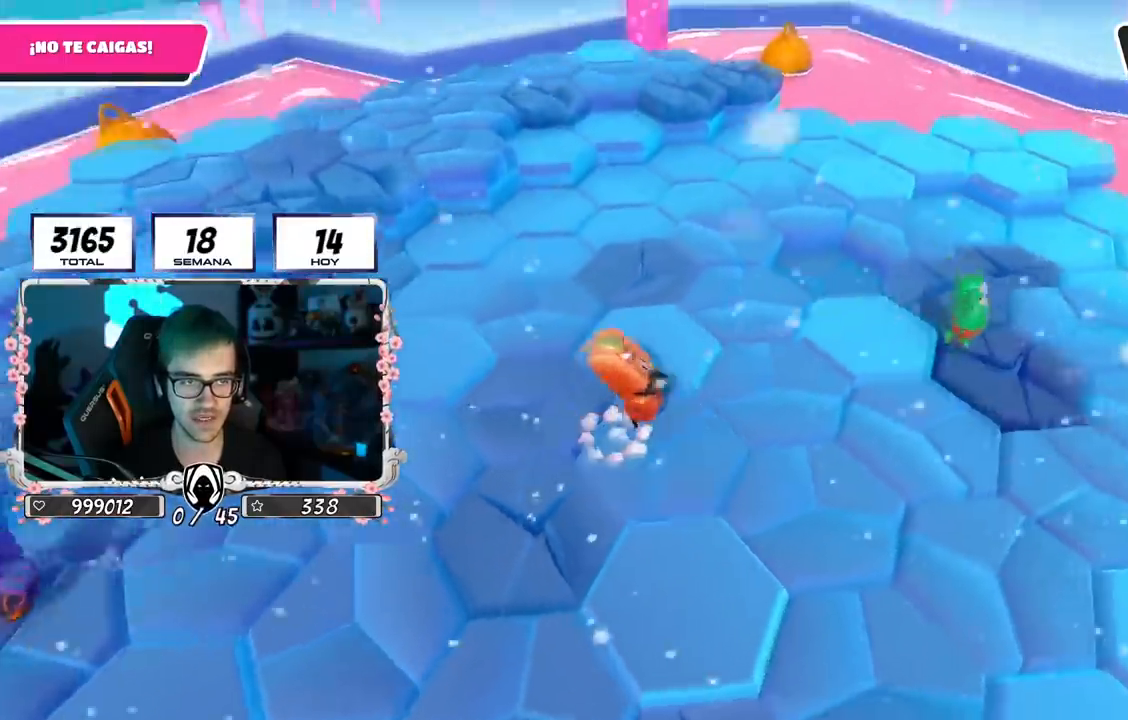
{"buttons": [], "left_stick": "up-left", "right_stick": "left", "events": [[66, "CROSS", "up"], [333, "left_stick", "up-left"], [400, "right_stick", "left"]]}
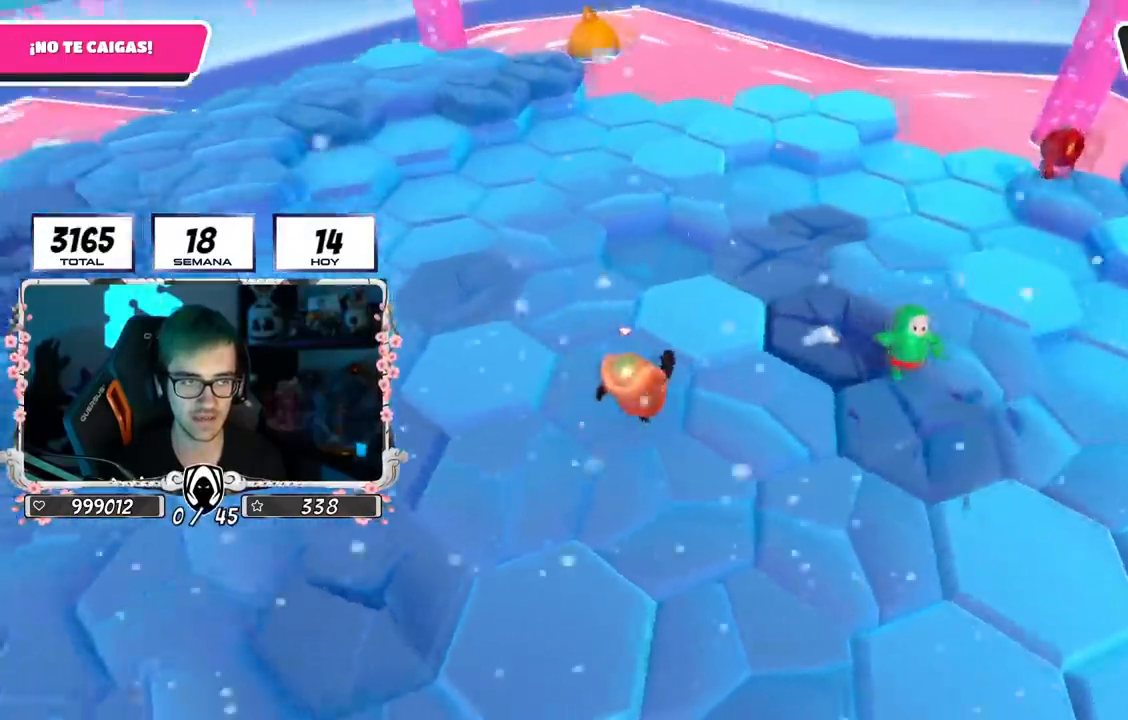
{"buttons": [], "left_stick": "up-right", "right_stick": "center", "events": [[117, "right_stick", "center"], [184, "CROSS", "down"], [384, "left_stick", "center"], [400, "CROSS", "up"], [484, "left_stick", "up-right"]]}
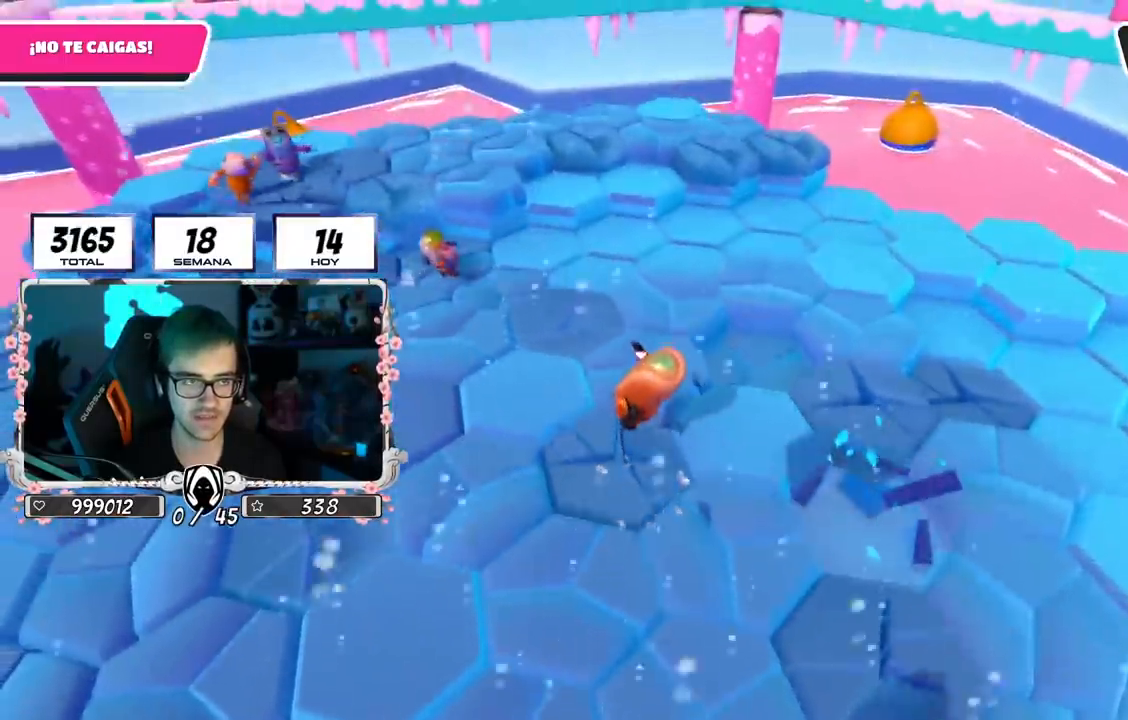
{"buttons": ["CROSS"], "left_stick": "up-right", "right_stick": "center", "events": [[217, "left_stick", "up"], [434, "CROSS", "down"], [451, "left_stick", "up-right"]]}
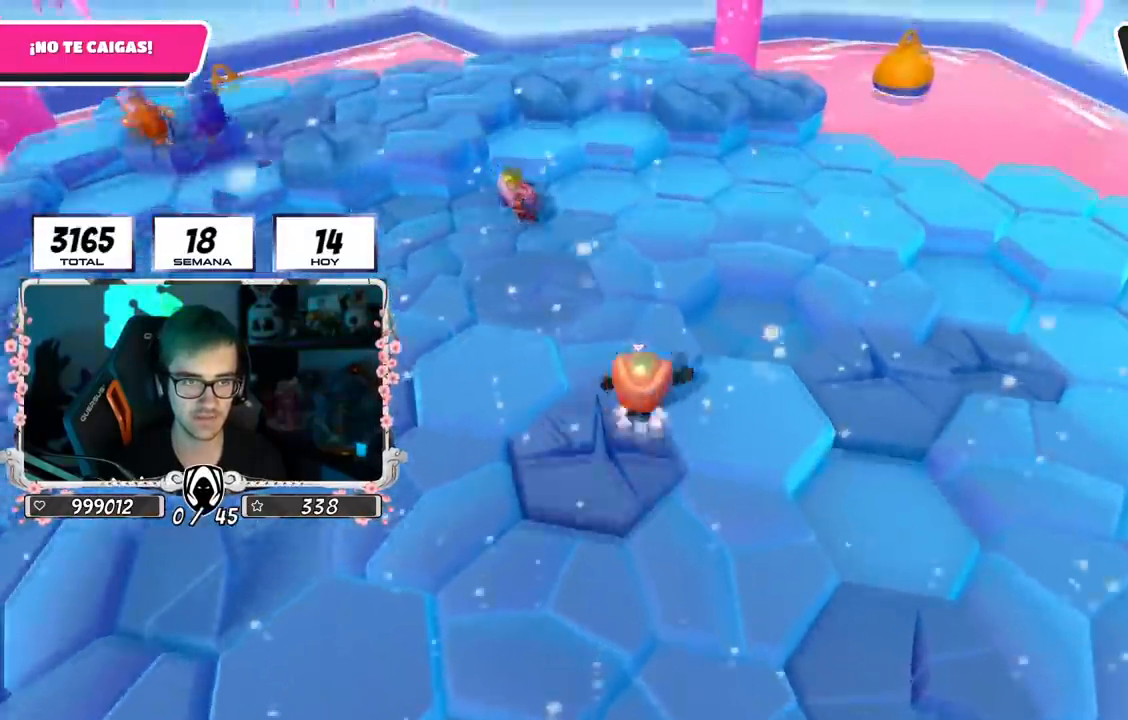
{"buttons": [], "left_stick": "down-left", "right_stick": "left", "events": [[133, "CROSS", "up"], [133, "left_stick", "center"], [200, "left_stick", "left"], [350, "left_stick", "down-left"], [384, "right_stick", "left"]]}
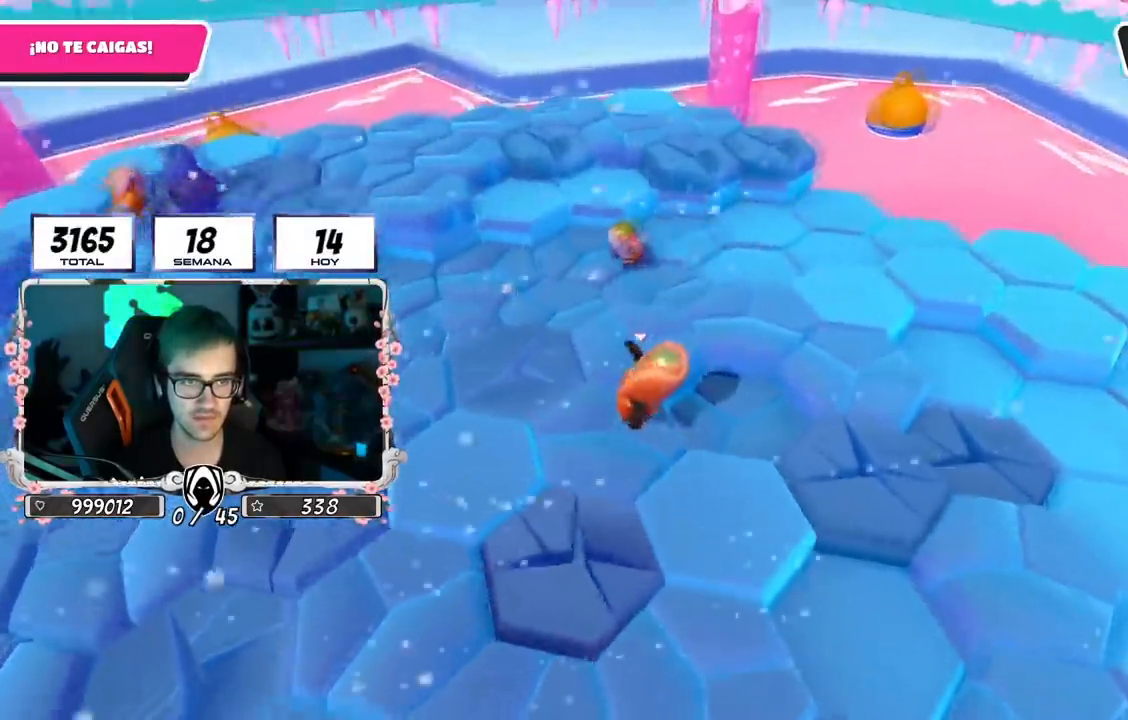
{"buttons": [], "left_stick": "left", "right_stick": "center", "events": [[16, "right_stick", "center"], [133, "left_stick", "down-right"], [183, "CROSS", "down"], [316, "left_stick", "down-left"], [350, "CROSS", "up"], [367, "left_stick", "left"]]}
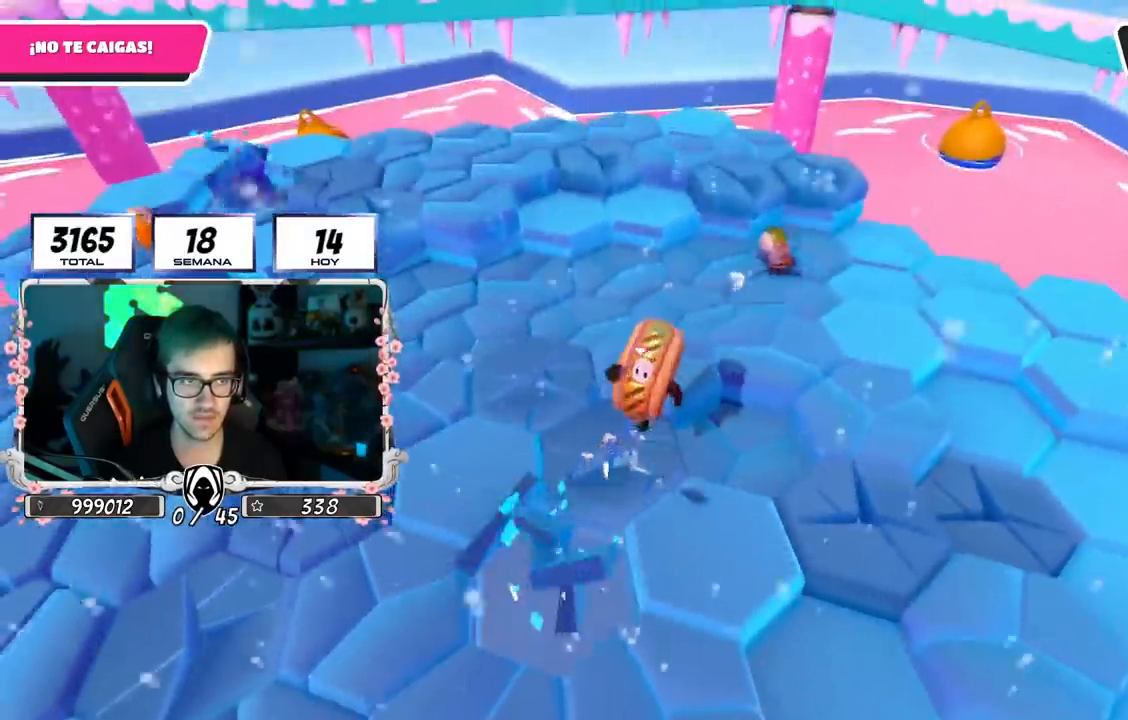
{"buttons": ["CROSS"], "left_stick": "down", "right_stick": "center", "events": [[200, "right_stick", "down"], [217, "left_stick", "up"], [300, "right_stick", "center"], [384, "left_stick", "right"], [434, "CROSS", "down"], [484, "left_stick", "down"]]}
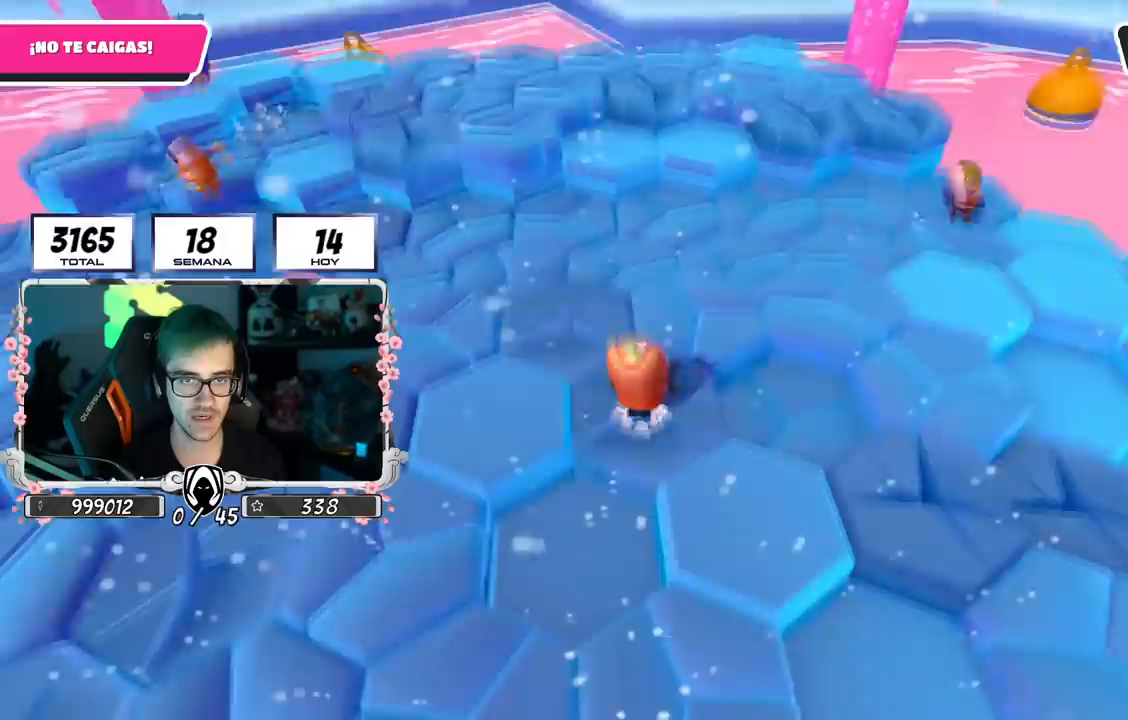
{"buttons": [], "left_stick": "down-left", "right_stick": "left", "events": [[51, "left_stick", "left"], [84, "CROSS", "up"], [217, "left_stick", "up"], [301, "left_stick", "right"], [418, "right_stick", "left"], [484, "left_stick", "down-left"]]}
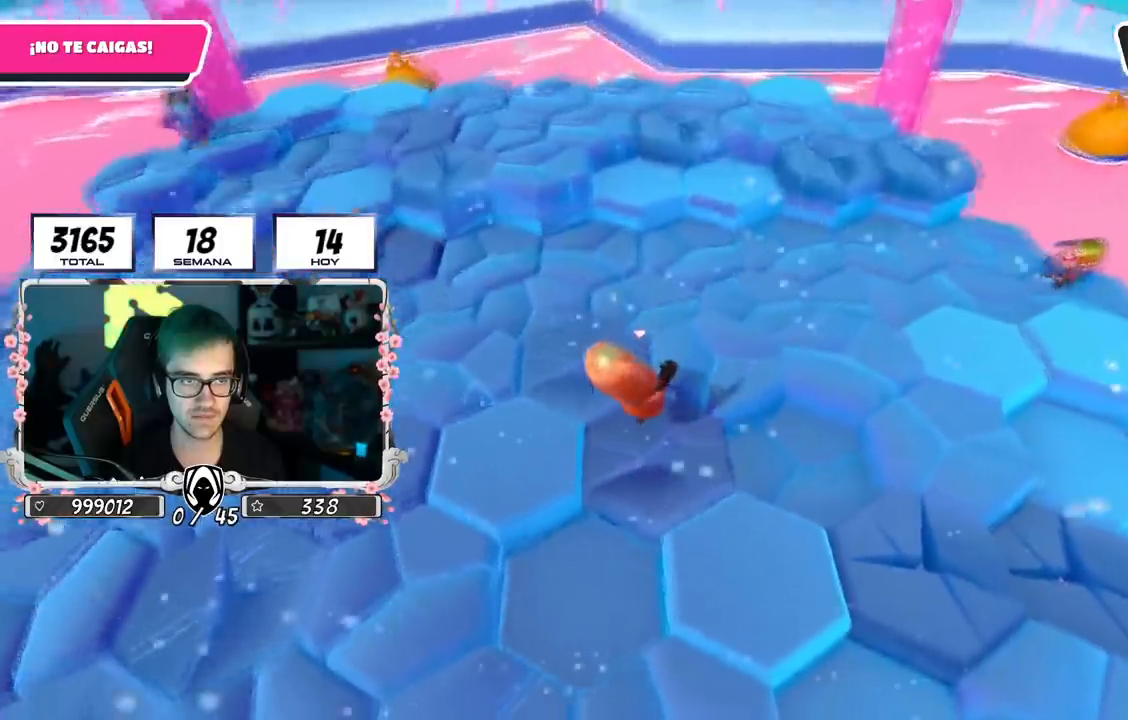
{"buttons": ["CROSS"], "left_stick": "down-right", "right_stick": "center", "events": [[17, "left_stick", "left"], [100, "right_stick", "center"], [384, "CROSS", "down"], [384, "left_stick", "down"], [450, "left_stick", "down-right"]]}
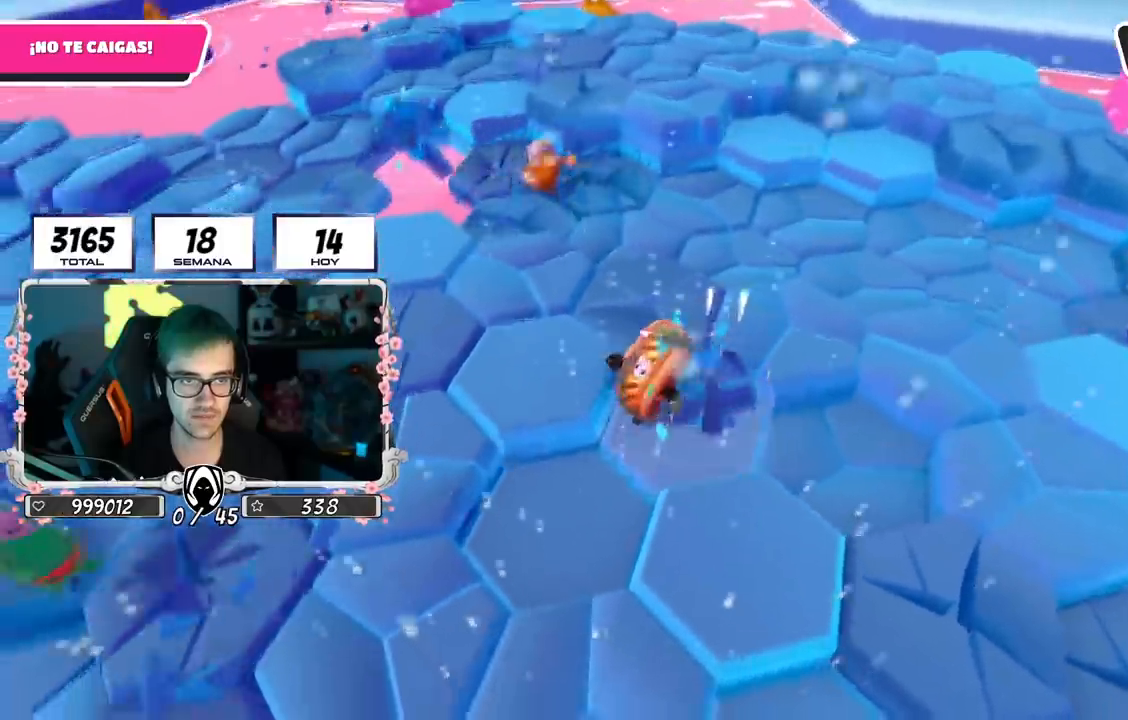
{"buttons": ["CROSS"], "left_stick": "left", "right_stick": "center", "events": [[33, "CROSS", "up"], [216, "left_stick", "down-left"], [266, "left_stick", "left"], [316, "CROSS", "down"]]}
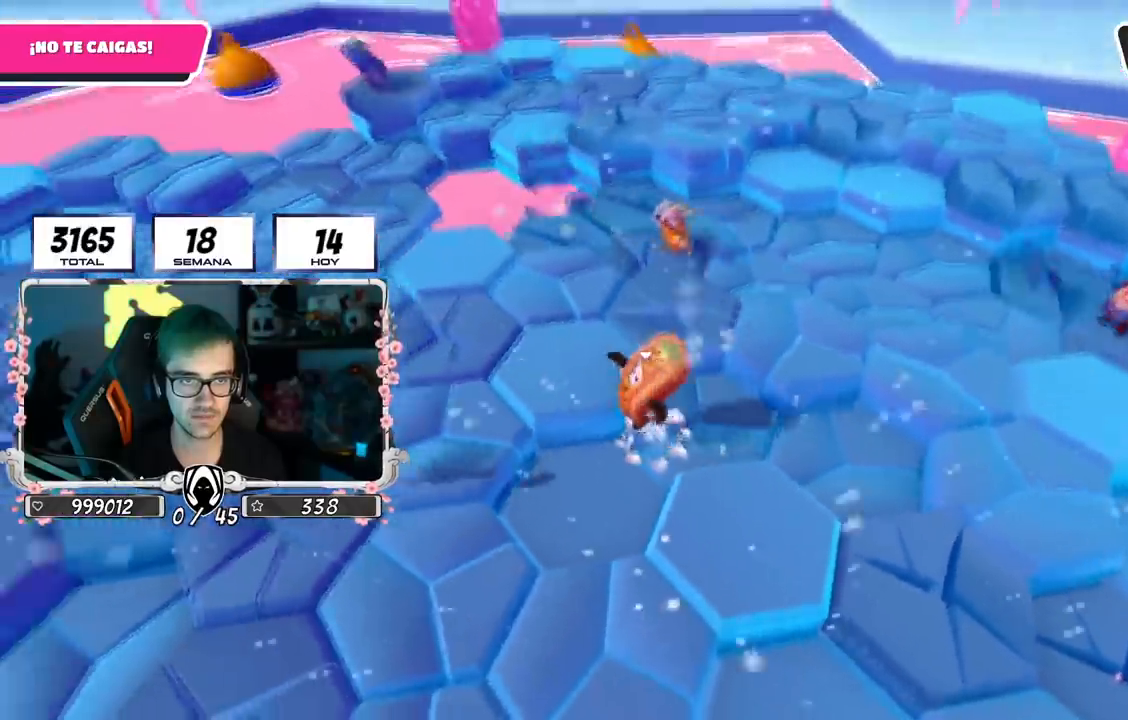
{"buttons": [], "left_stick": "left", "right_stick": "up-right", "events": [[17, "CROSS", "up"], [184, "left_stick", "up-left"], [217, "right_stick", "right"], [384, "right_stick", "up-right"], [484, "left_stick", "left"]]}